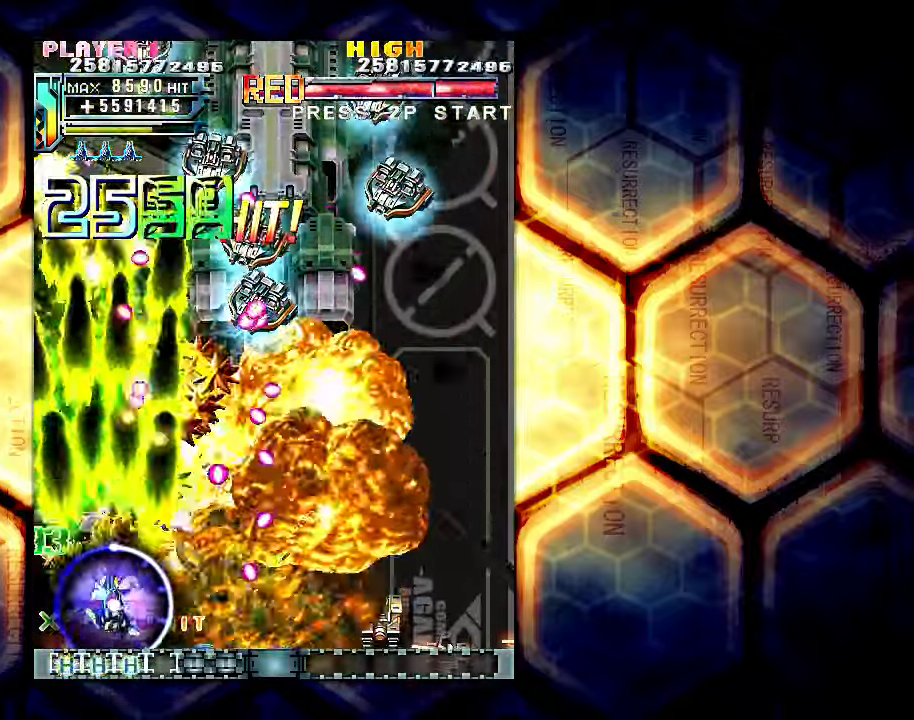
Gameplay with a controller (arcade stick); each line is a JSON object with the inputs held at the frame after it. "events" lists button and stick changes between this image and that frame as [ms after this image, input, new state], when the widget could be followed in between. Not read: L3 R3.
{"buttons": [], "left_stick": "center", "events": [[34, "left_stick", "center"], [84, "left_stick", "down"], [217, "left_stick", "center"]]}
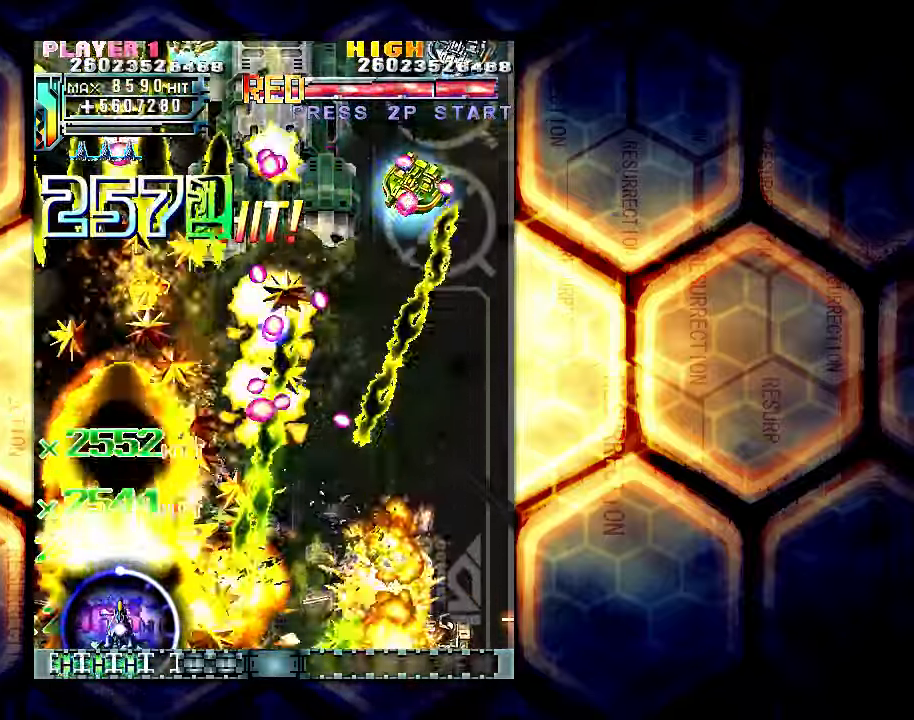
{"buttons": [], "left_stick": "center", "events": [[366, "left_stick", "right"], [433, "left_stick", "center"]]}
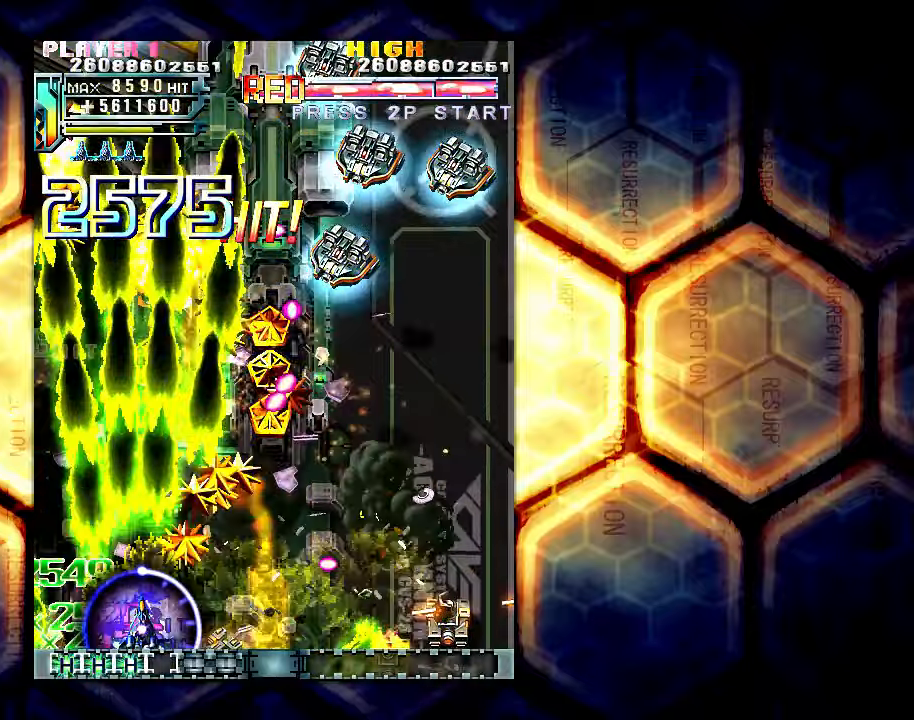
{"buttons": [], "left_stick": "center", "events": [[166, "left_stick", "right"], [266, "left_stick", "center"]]}
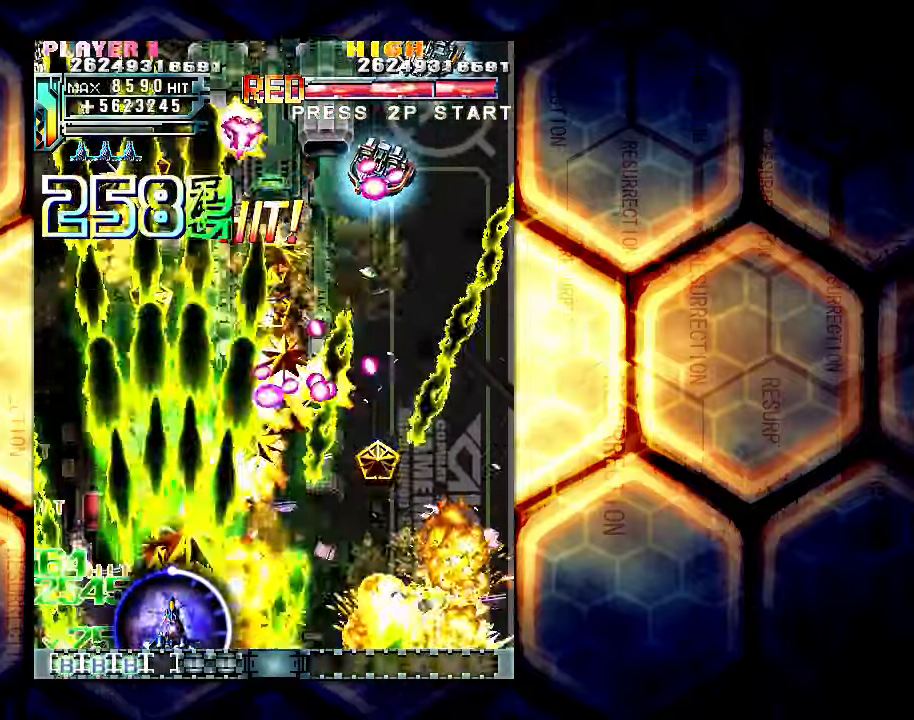
{"buttons": [], "left_stick": "center", "events": [[16, "left_stick", "right"], [133, "left_stick", "center"], [316, "left_stick", "right"], [416, "left_stick", "center"]]}
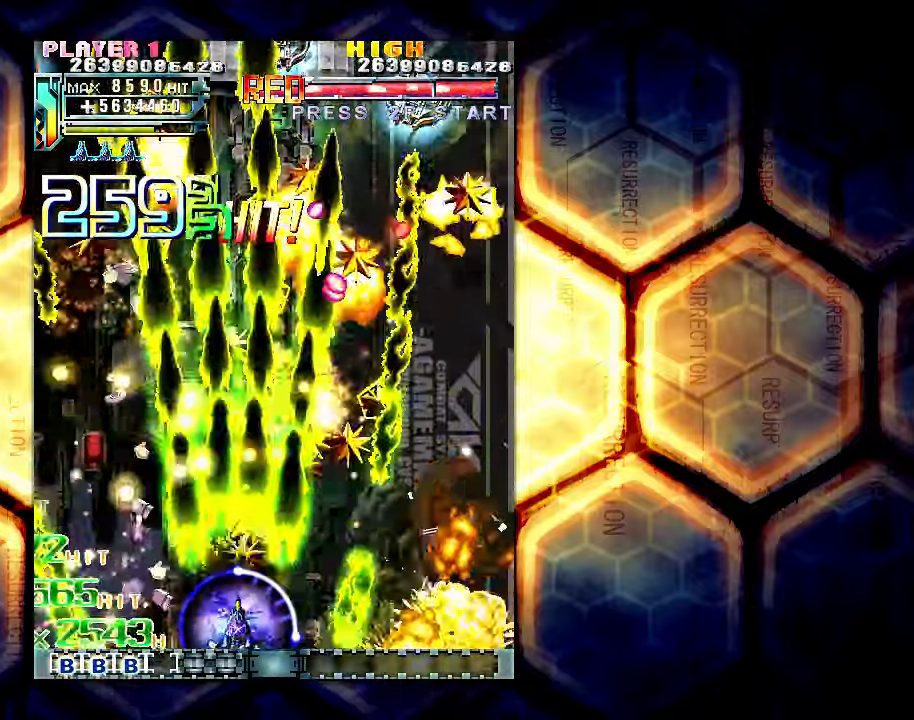
{"buttons": [], "left_stick": "center", "events": [[50, "left_stick", "right"], [166, "left_stick", "center"]]}
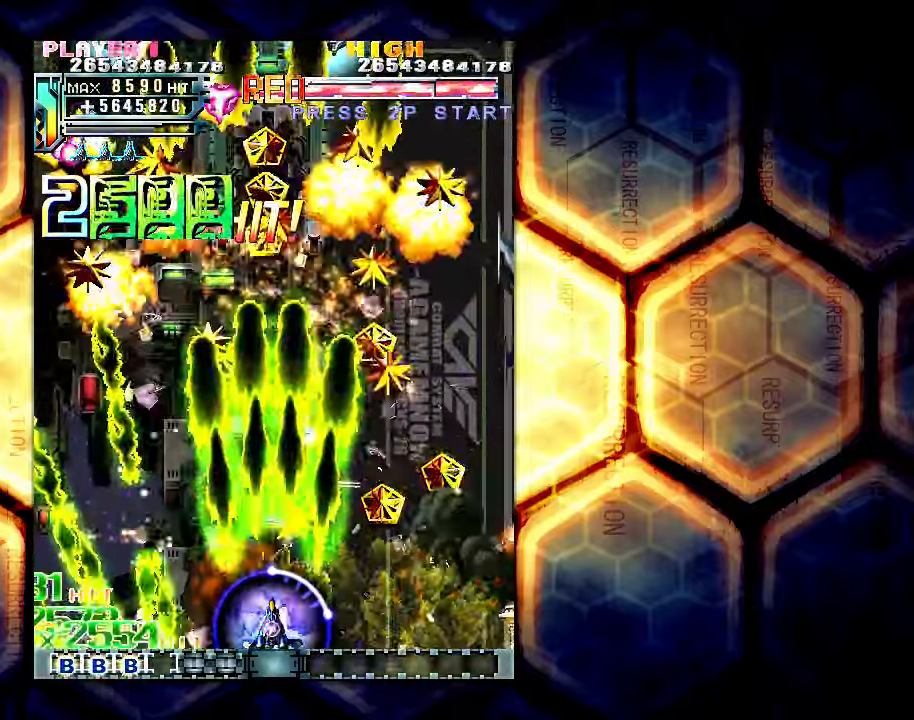
{"buttons": [], "left_stick": "up-right", "events": [[50, "left_stick", "right"], [283, "left_stick", "center"], [416, "left_stick", "right"], [466, "left_stick", "up-right"]]}
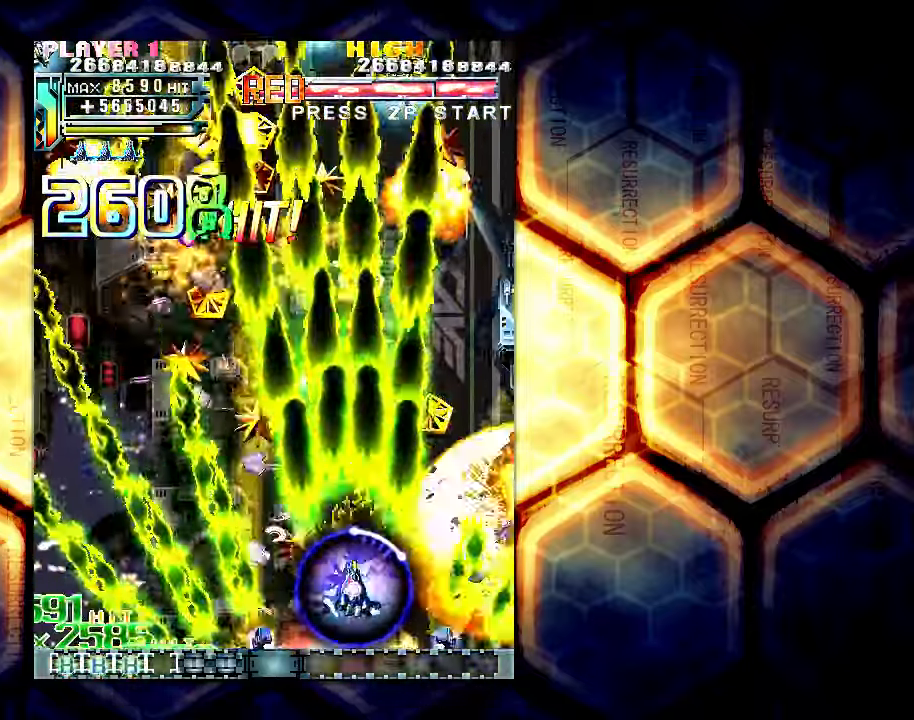
{"buttons": [], "left_stick": "up-right", "events": []}
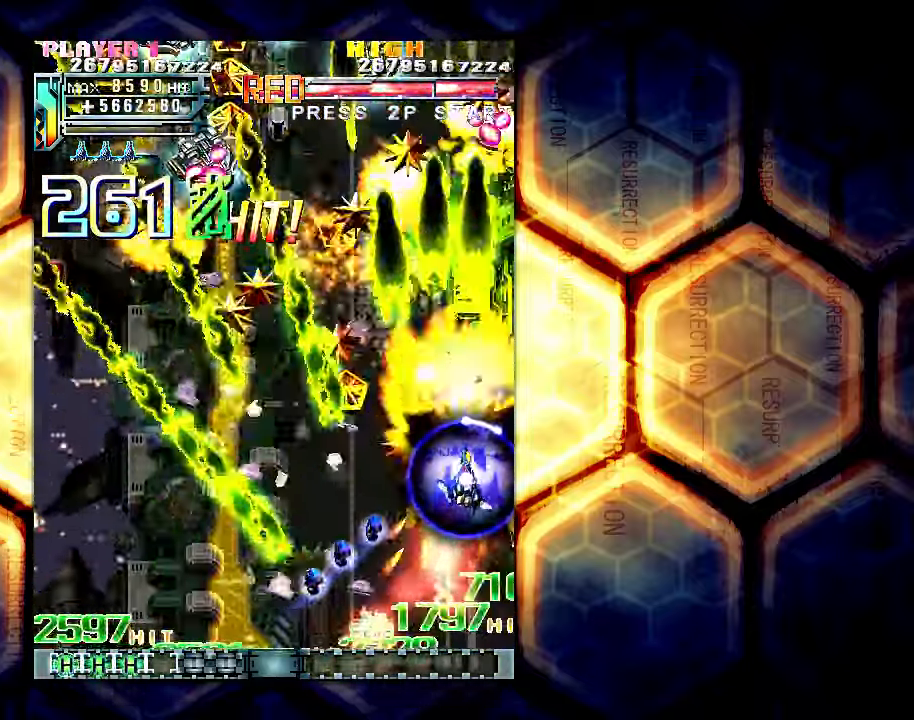
{"buttons": [], "left_stick": "up", "events": [[16, "left_stick", "right"], [233, "left_stick", "up-right"], [400, "left_stick", "up"]]}
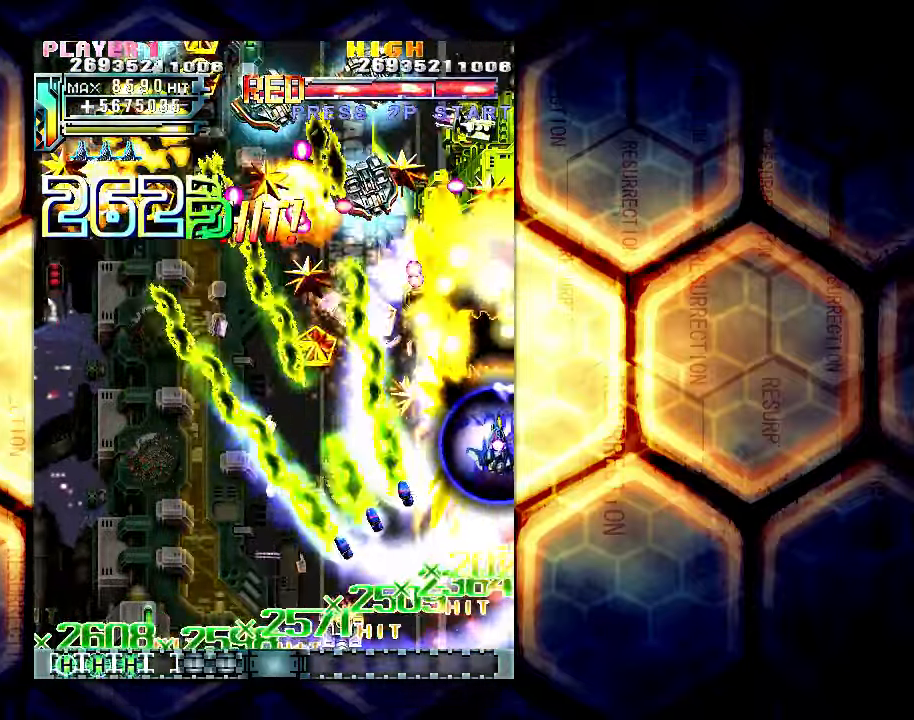
{"buttons": [], "left_stick": "down", "events": [[216, "left_stick", "center"], [316, "left_stick", "down"]]}
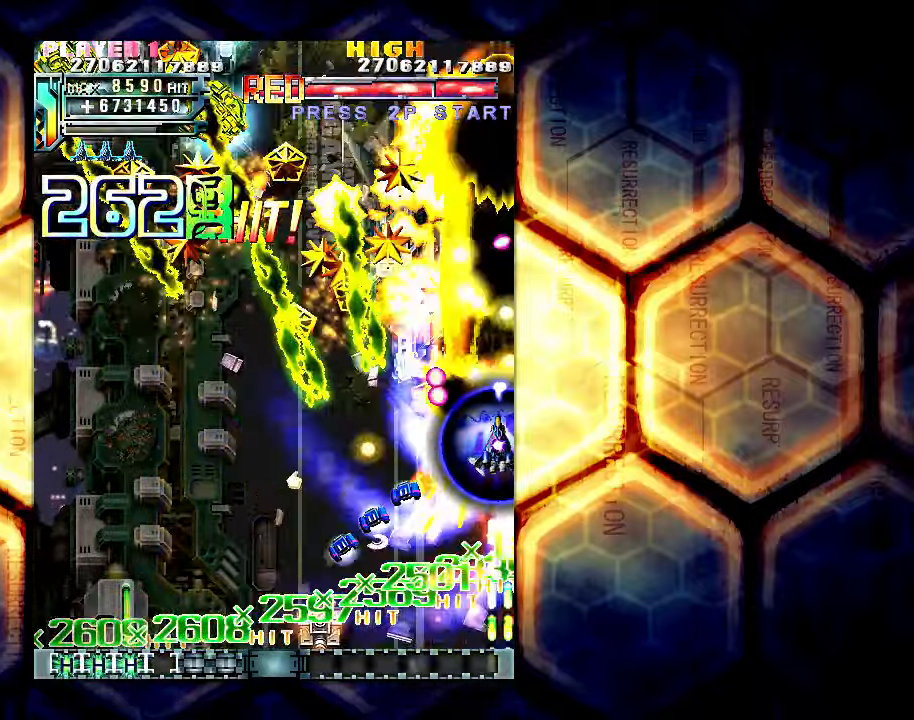
{"buttons": [], "left_stick": "down", "events": []}
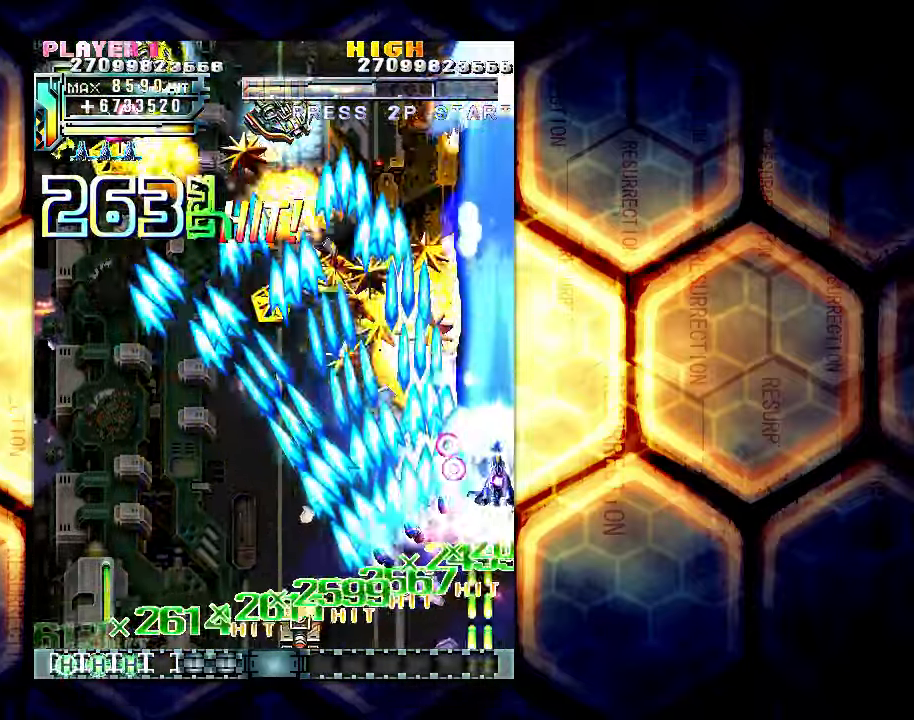
{"buttons": [], "left_stick": "down-left", "events": [[183, "left_stick", "down-left"]]}
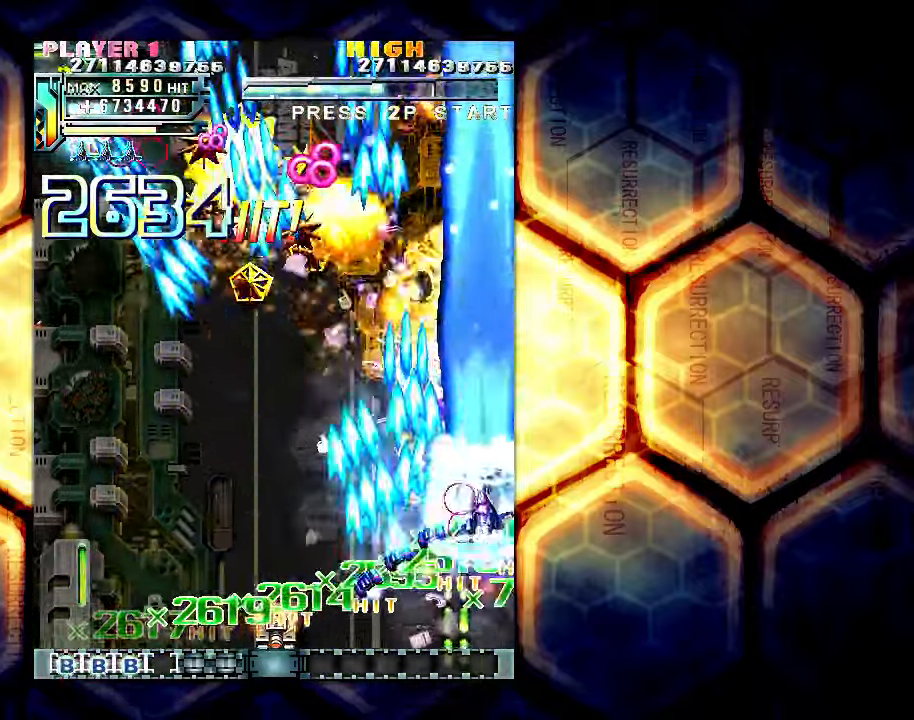
{"buttons": [], "left_stick": "down-left", "events": []}
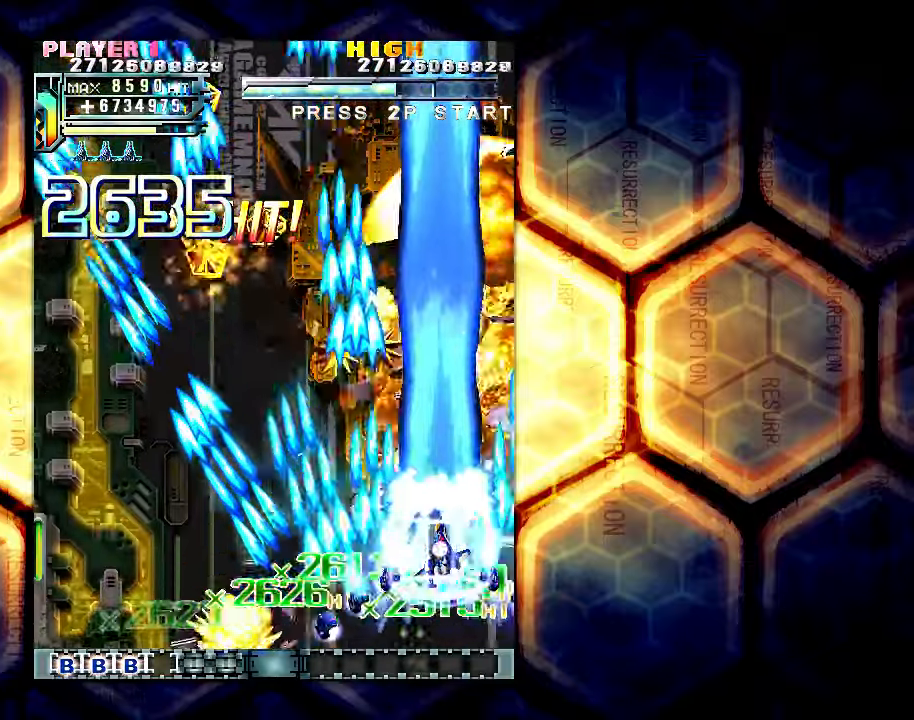
{"buttons": [], "left_stick": "down-left", "events": []}
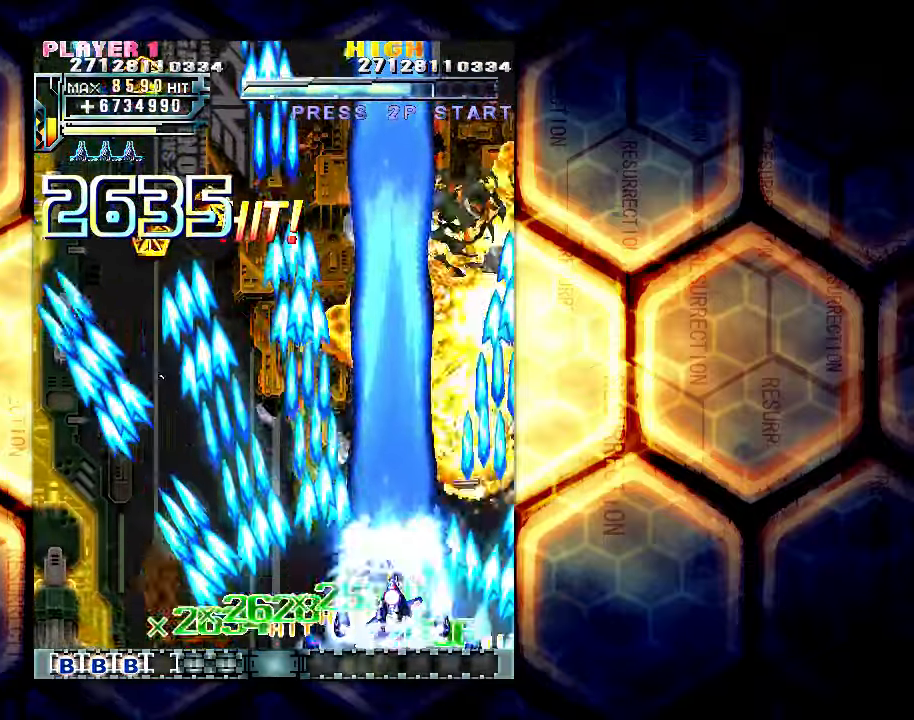
{"buttons": [], "left_stick": "down-right", "events": [[467, "left_stick", "down-right"]]}
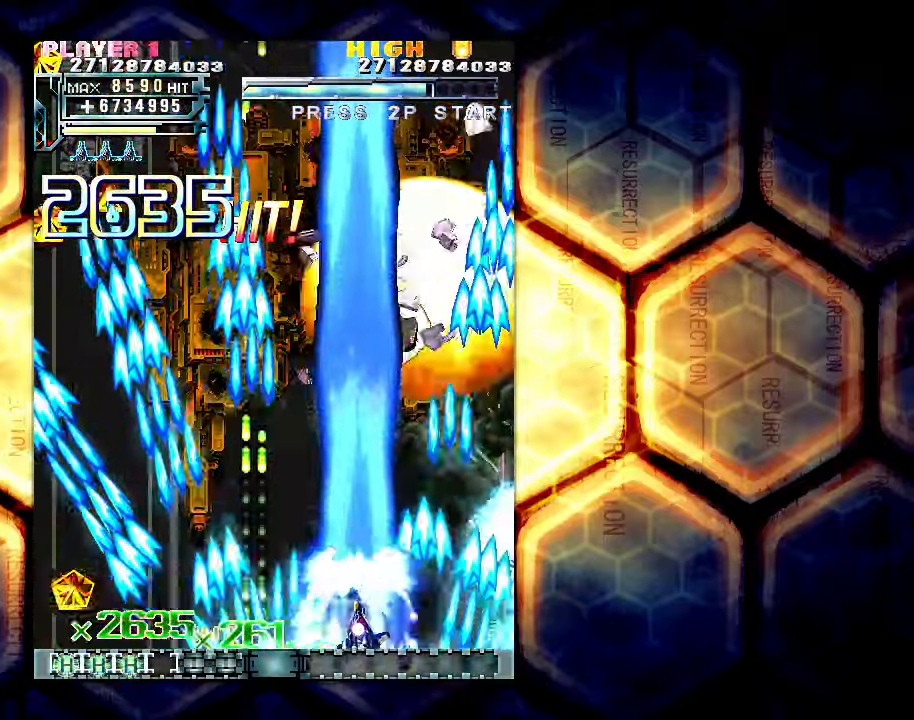
{"buttons": [], "left_stick": "center", "events": [[500, "left_stick", "center"]]}
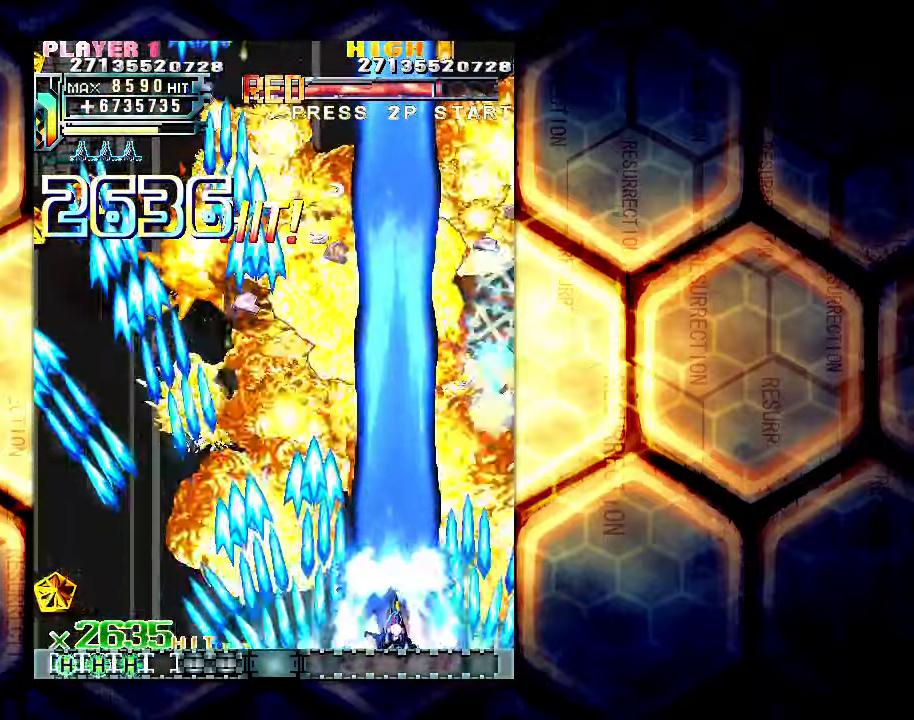
{"buttons": [], "left_stick": "right", "events": [[183, "left_stick", "right"]]}
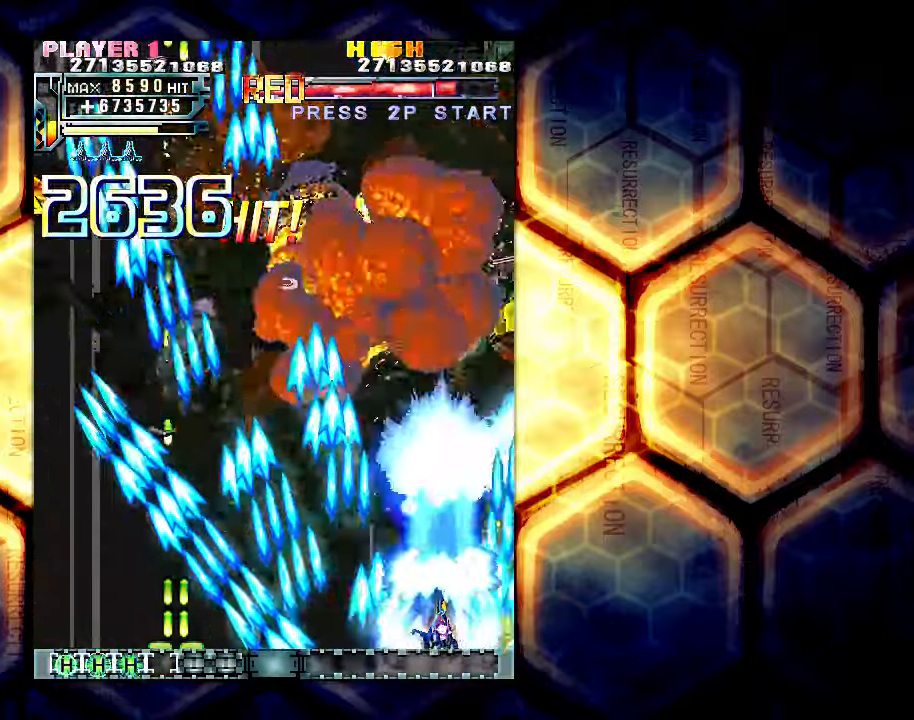
{"buttons": [], "left_stick": "right", "events": []}
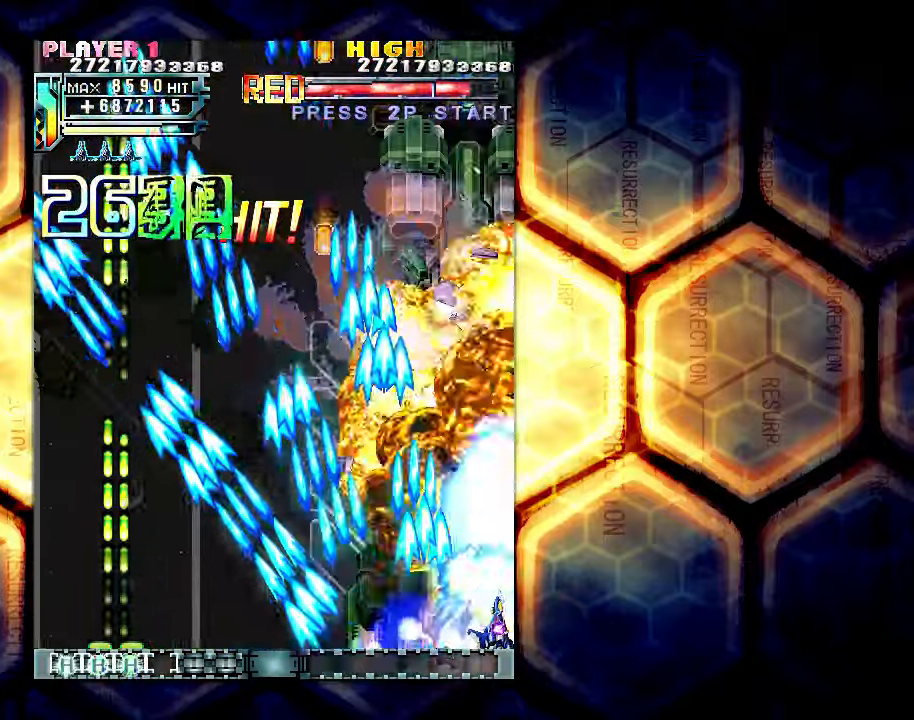
{"buttons": [], "left_stick": "center", "events": [[83, "left_stick", "center"]]}
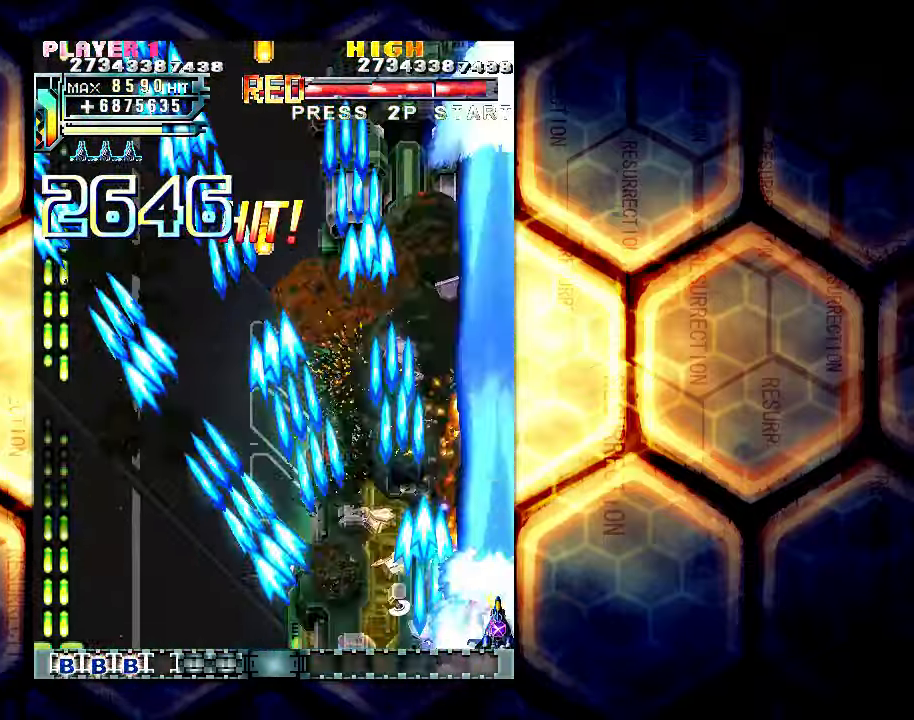
{"buttons": [], "left_stick": "center", "events": [[317, "left_stick", "left"], [400, "left_stick", "center"]]}
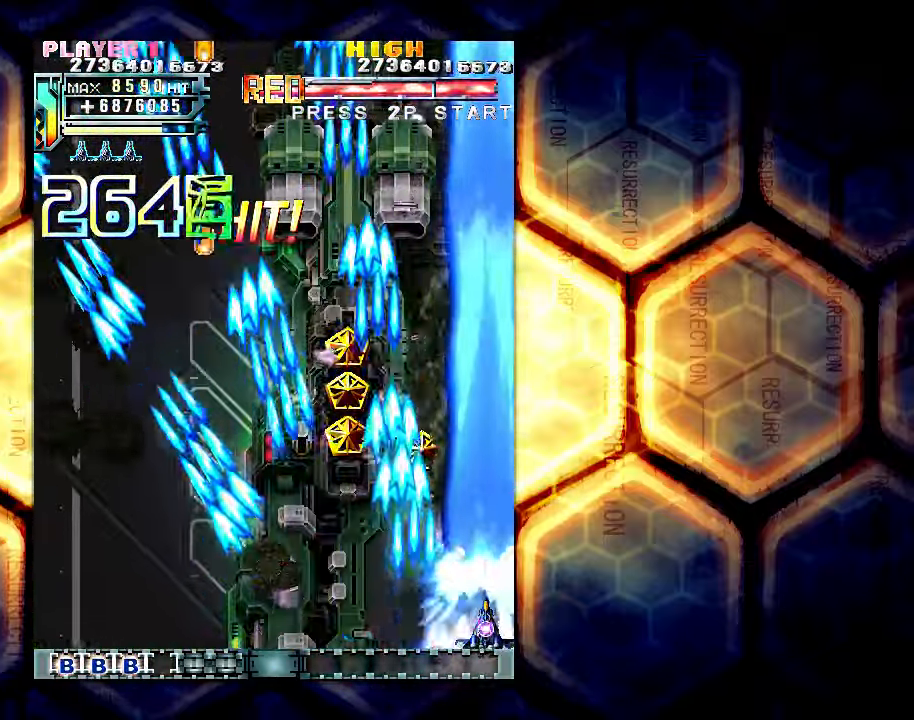
{"buttons": [], "left_stick": "left", "events": [[150, "left_stick", "left"]]}
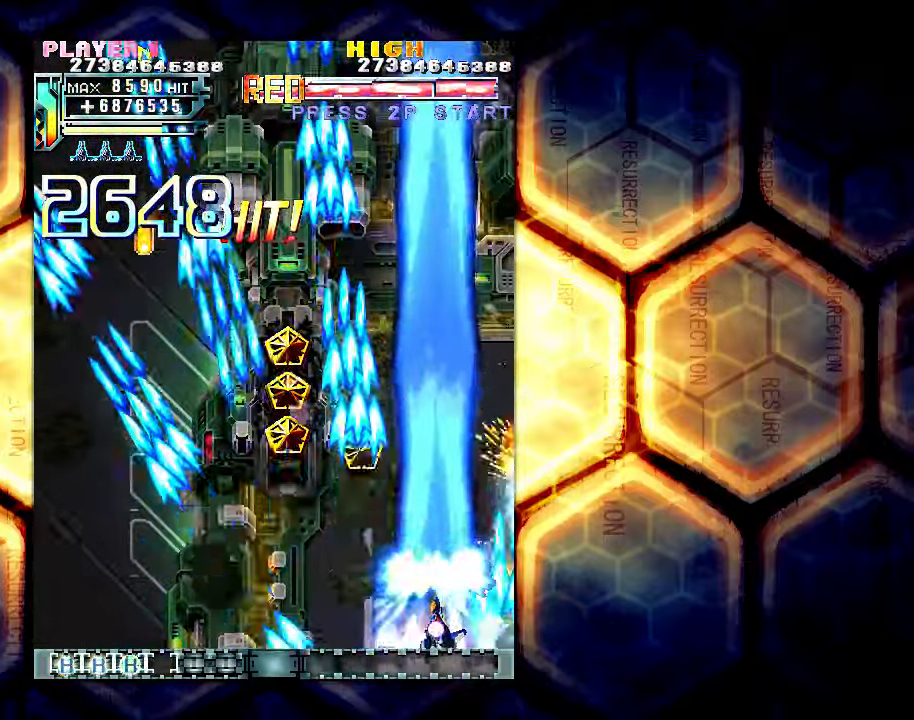
{"buttons": [], "left_stick": "left", "events": []}
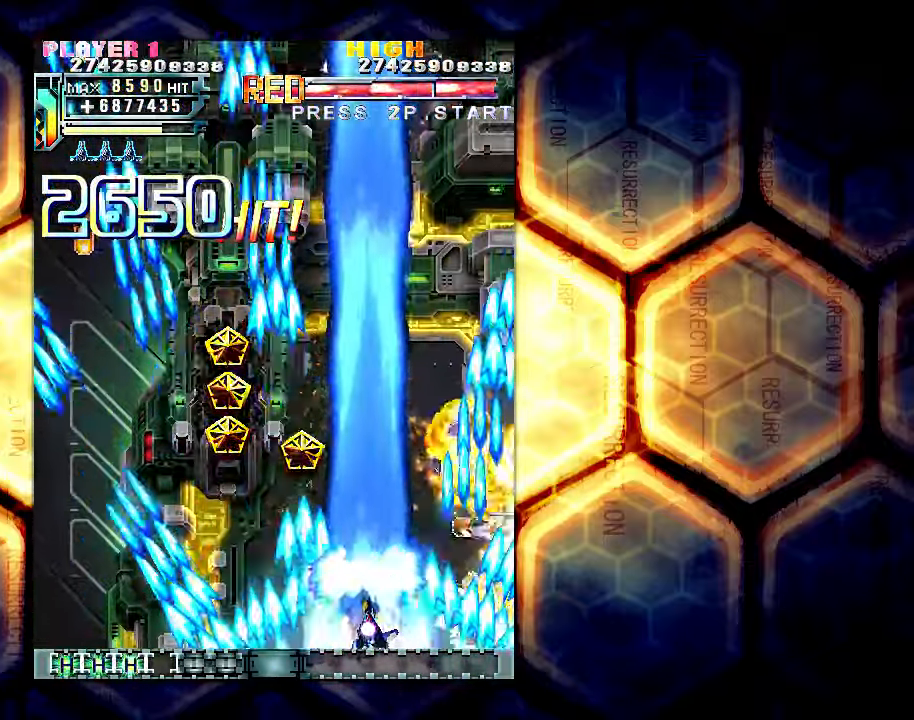
{"buttons": [], "left_stick": "center", "events": [[33, "left_stick", "center"]]}
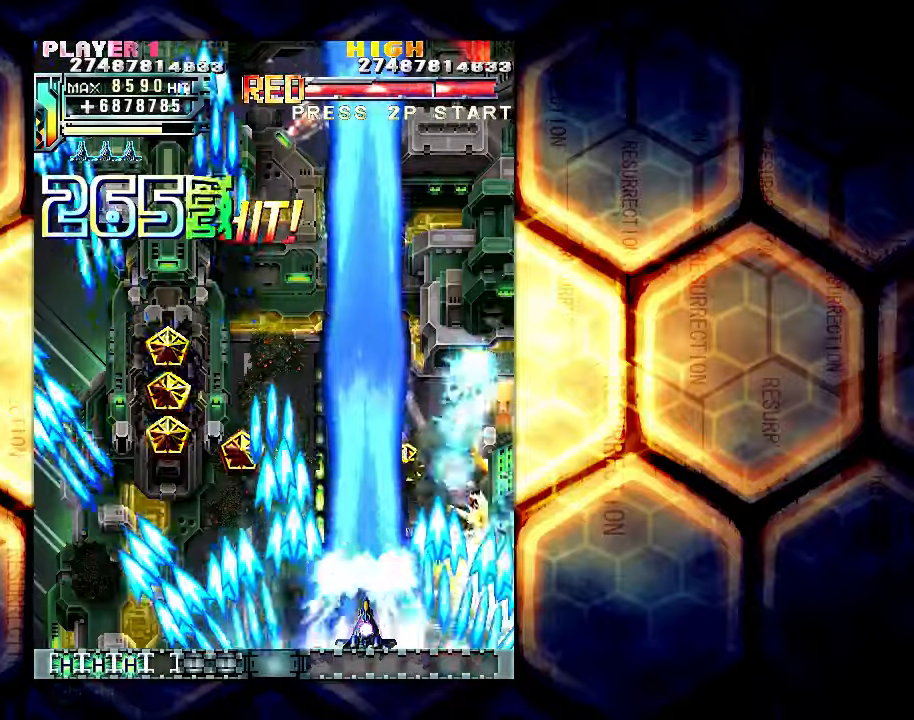
{"buttons": [], "left_stick": "center", "events": []}
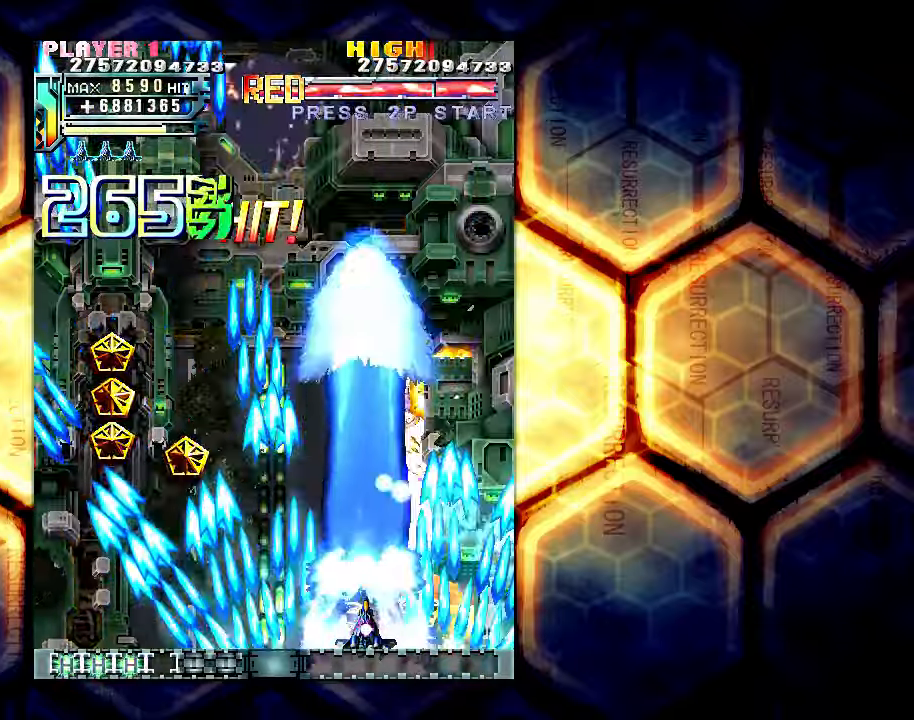
{"buttons": [], "left_stick": "center", "events": [[317, "left_stick", "up"], [500, "left_stick", "center"]]}
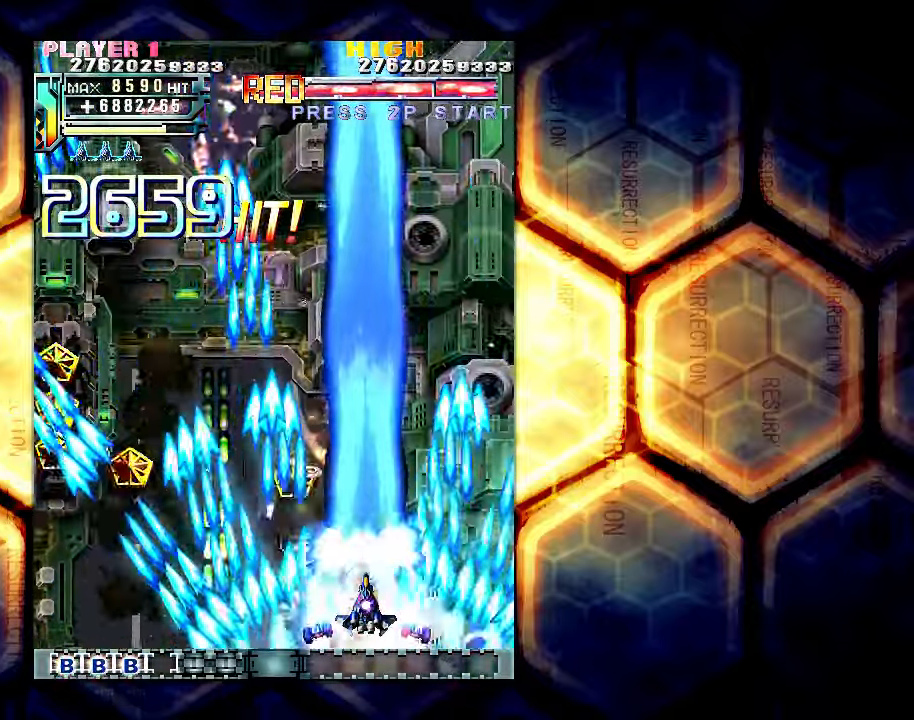
{"buttons": [], "left_stick": "up-left", "events": [[400, "left_stick", "left"], [484, "left_stick", "up-left"]]}
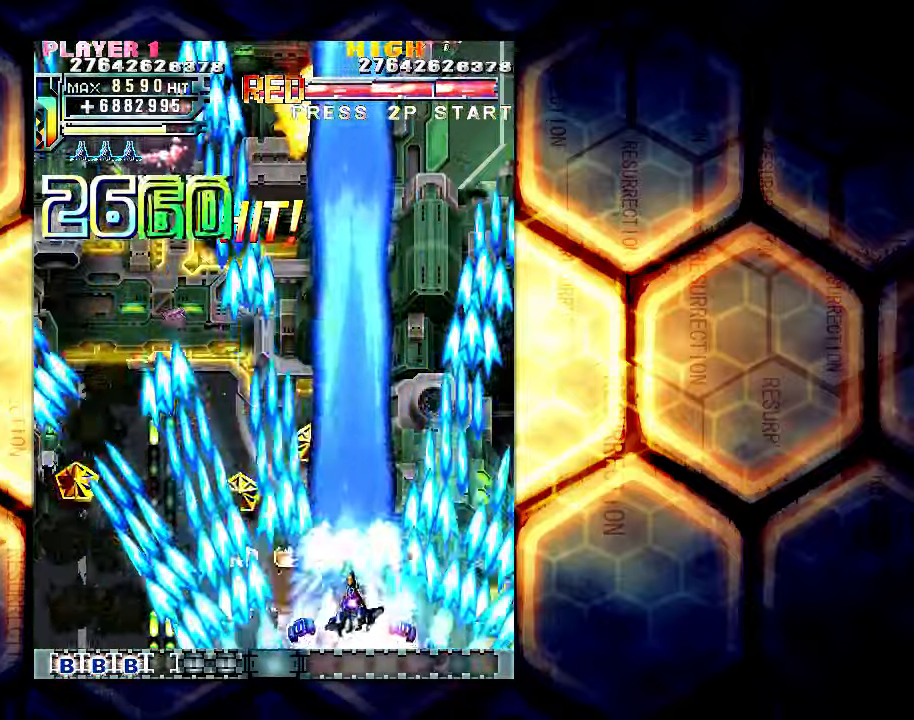
{"buttons": [], "left_stick": "down-left", "events": [[267, "left_stick", "left"], [450, "left_stick", "down-left"]]}
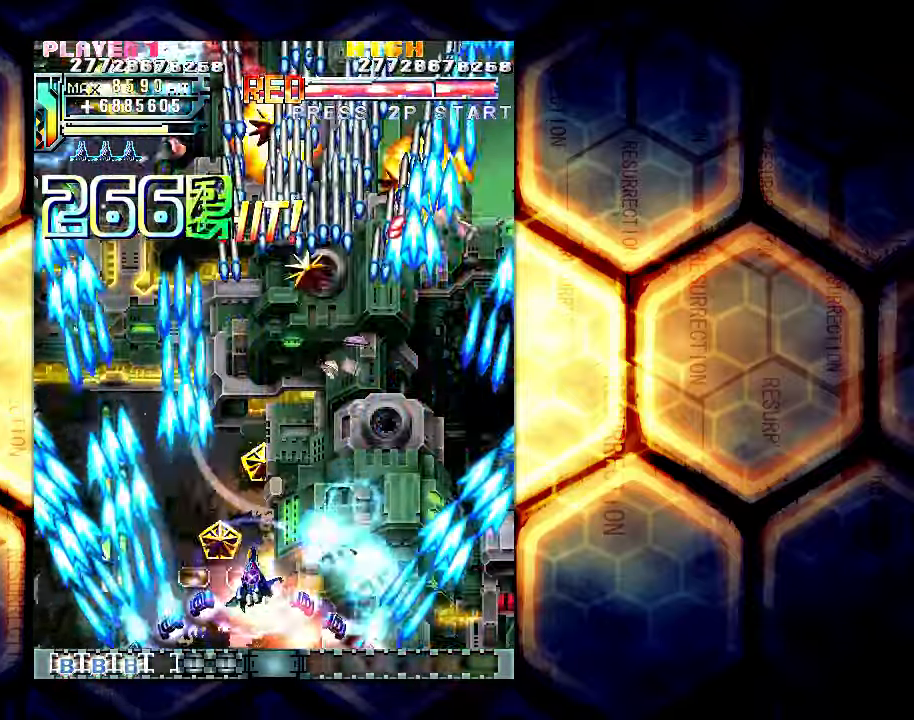
{"buttons": [], "left_stick": "right", "events": [[150, "left_stick", "down-right"], [367, "left_stick", "right"]]}
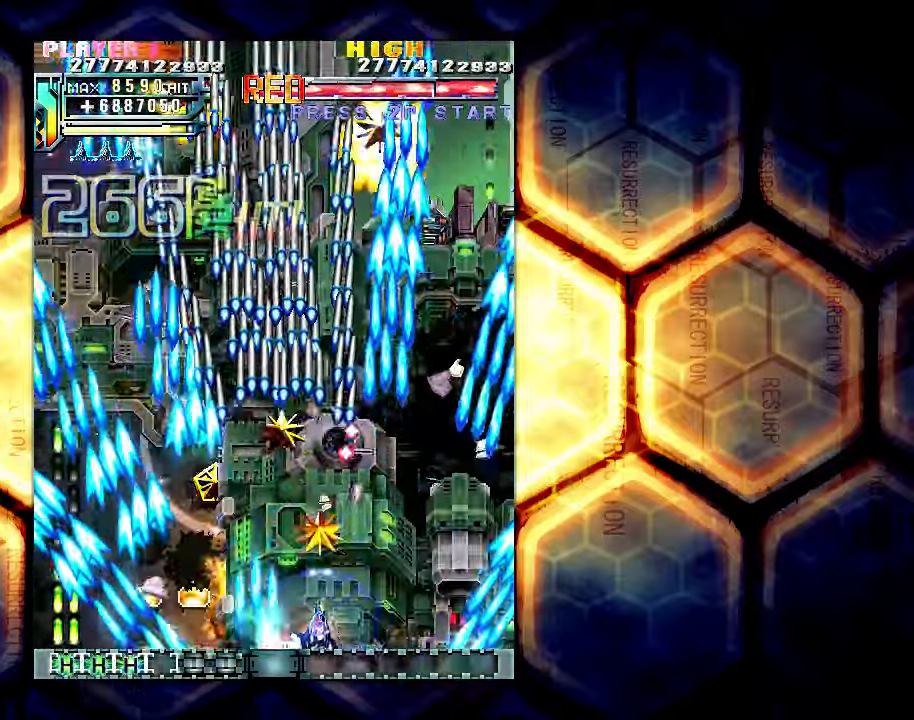
{"buttons": [], "left_stick": "center", "events": [[317, "left_stick", "up-right"], [467, "left_stick", "center"]]}
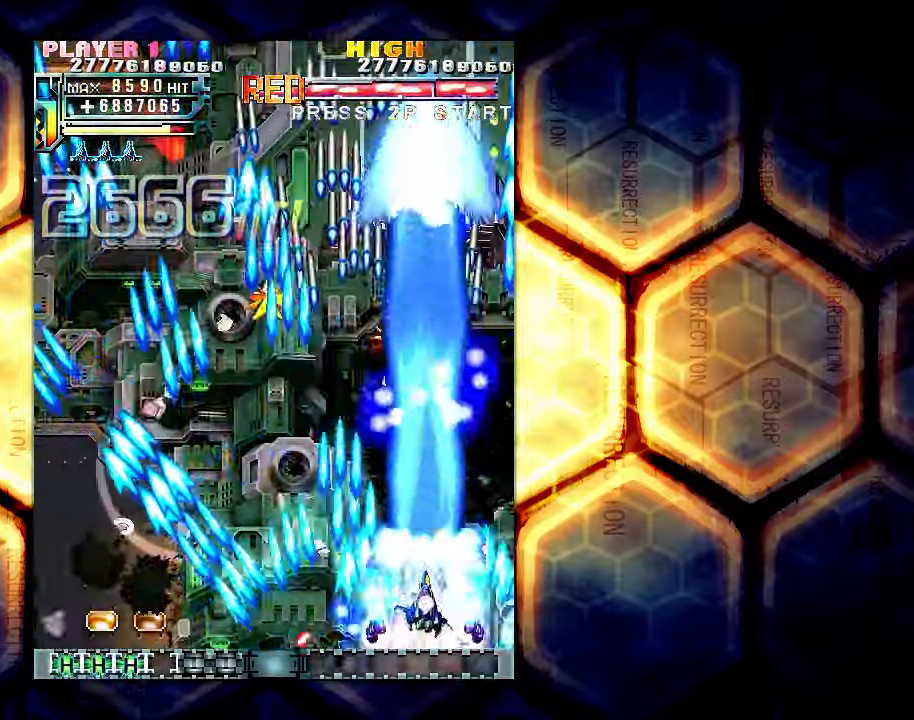
{"buttons": [], "left_stick": "left", "events": [[250, "left_stick", "down"], [484, "left_stick", "left"]]}
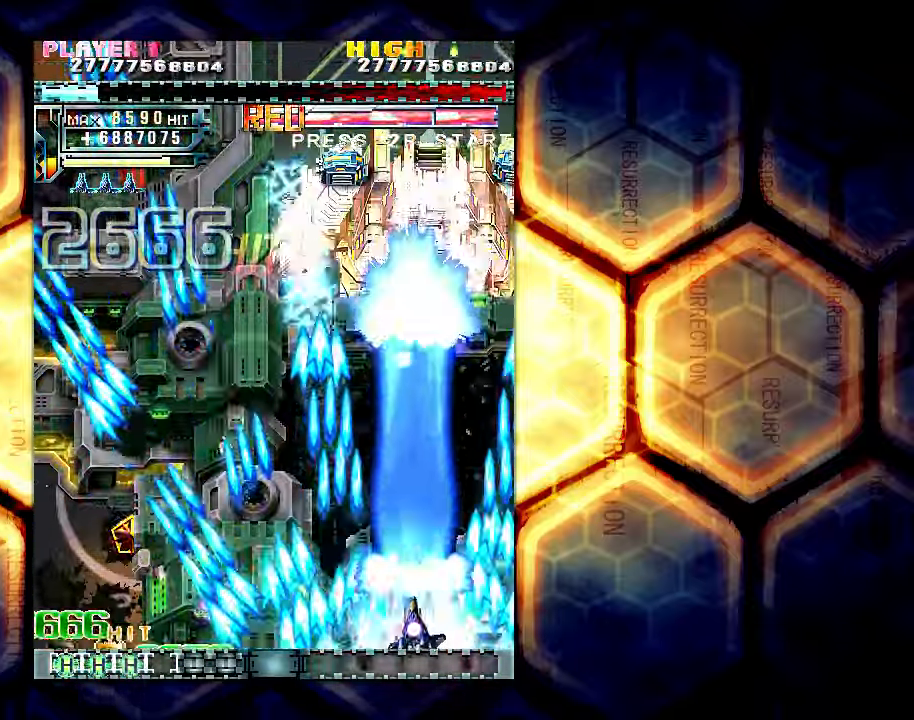
{"buttons": [], "left_stick": "left", "events": [[17, "left_stick", "center"], [217, "left_stick", "left"], [317, "left_stick", "center"], [484, "left_stick", "left"]]}